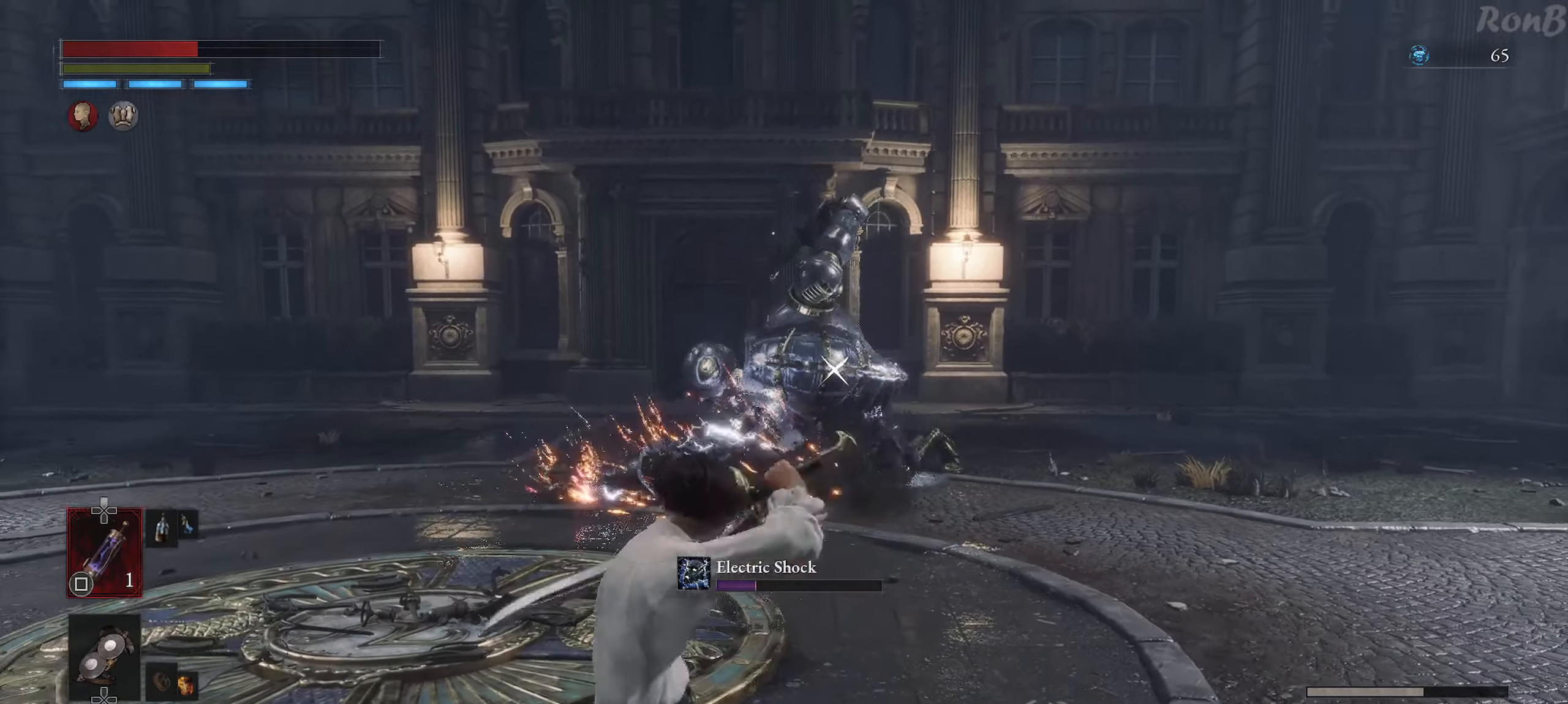
Gameplay with a controller (PlayStation layout); each line is a JSON object with the inputs held at the frame after it (dt_ms = milliseconds from this image to that frame). "events" lists button and stick changes between this image and that frame as [ms after this image, input, new state], when the widget could be followed in between.
{"dt_ms": 500, "buttons": [], "left_stick": "down-left", "right_stick": "center", "events": [[17, "L1", "up"]]}
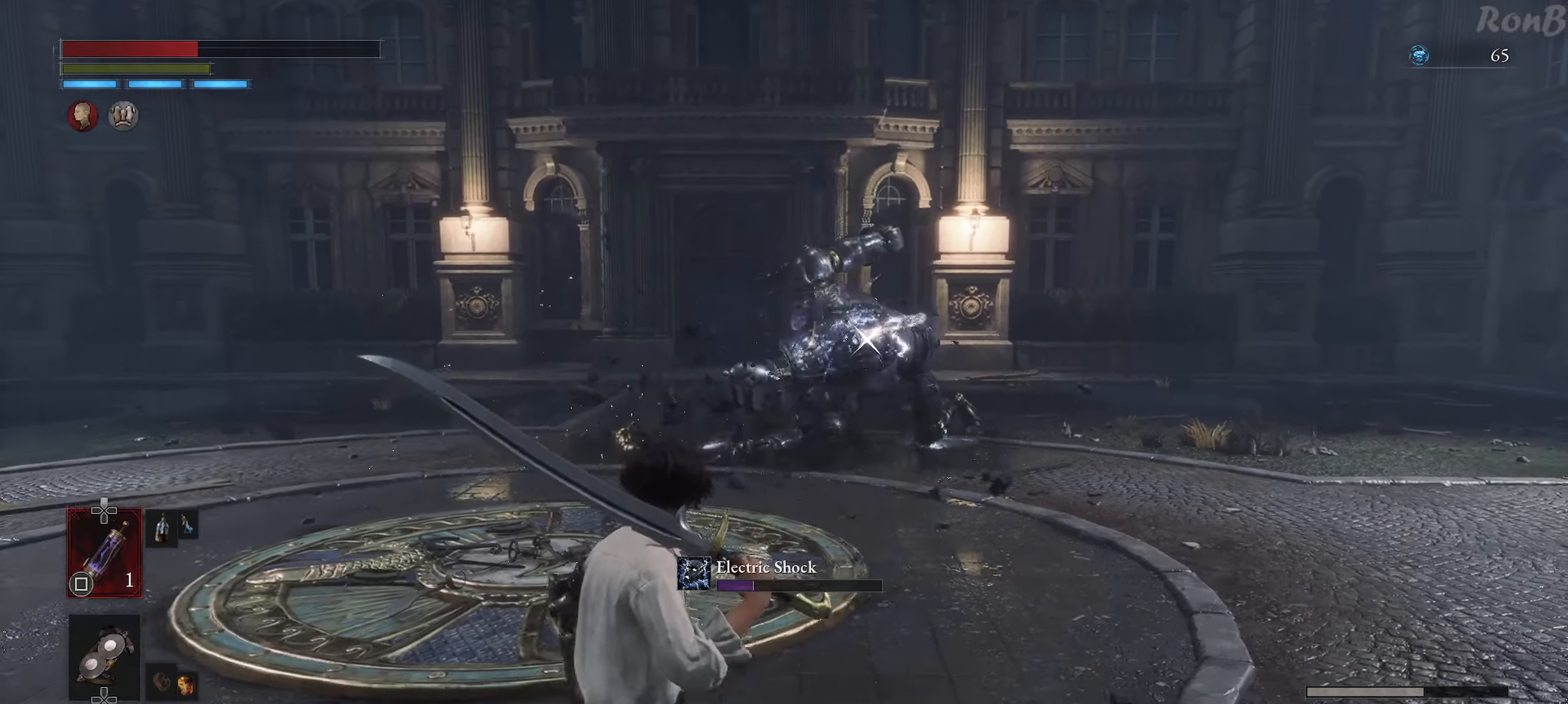
{"dt_ms": 500, "buttons": [], "left_stick": "down-left", "right_stick": "center", "events": []}
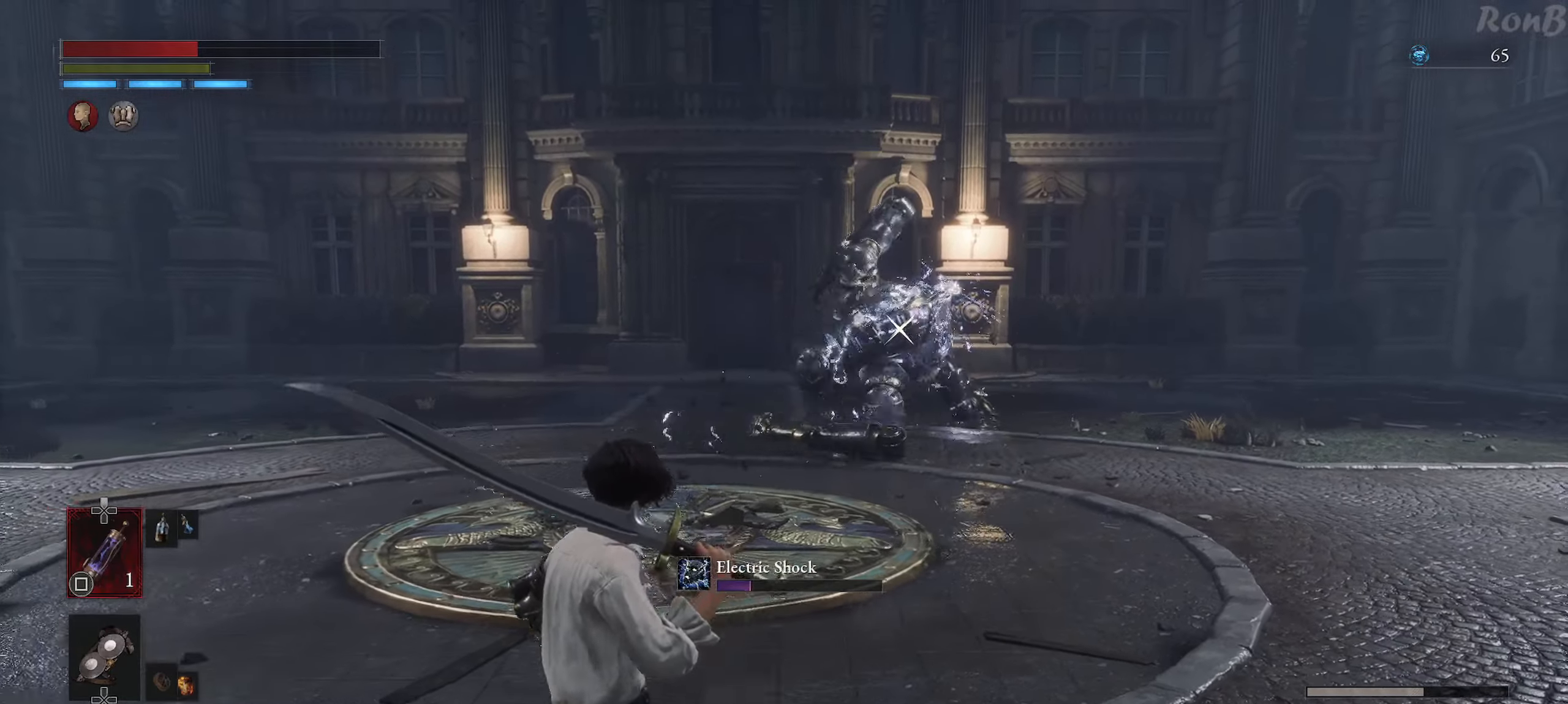
{"dt_ms": 500, "buttons": ["R1"], "left_stick": "up", "right_stick": "center", "events": [[67, "left_stick", "left"], [233, "left_stick", "up-left"], [333, "R1", "down"], [450, "left_stick", "up"]]}
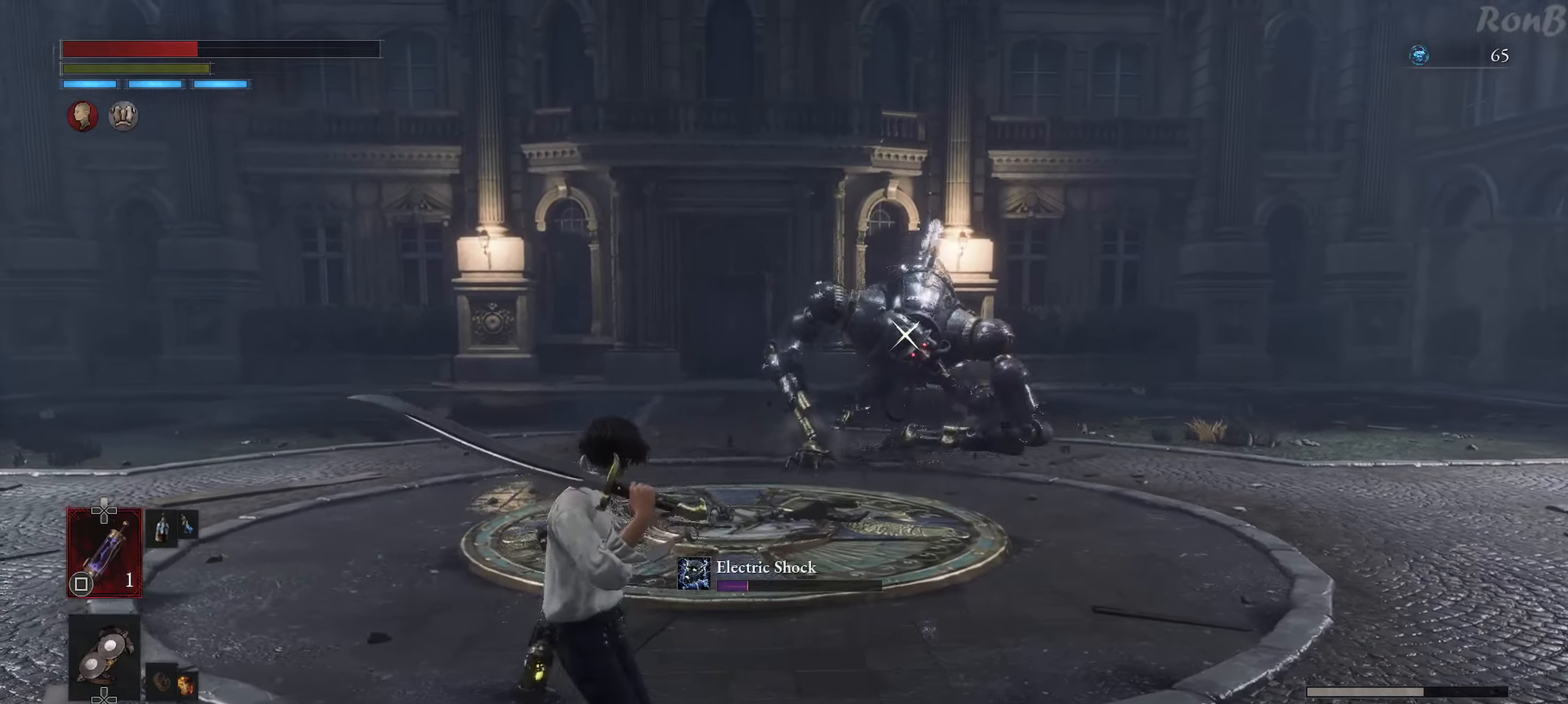
{"dt_ms": 500, "buttons": ["R1"], "left_stick": "down-left", "right_stick": "center", "events": [[217, "left_stick", "down-left"], [267, "SQUARE", "down"], [383, "SQUARE", "up"]]}
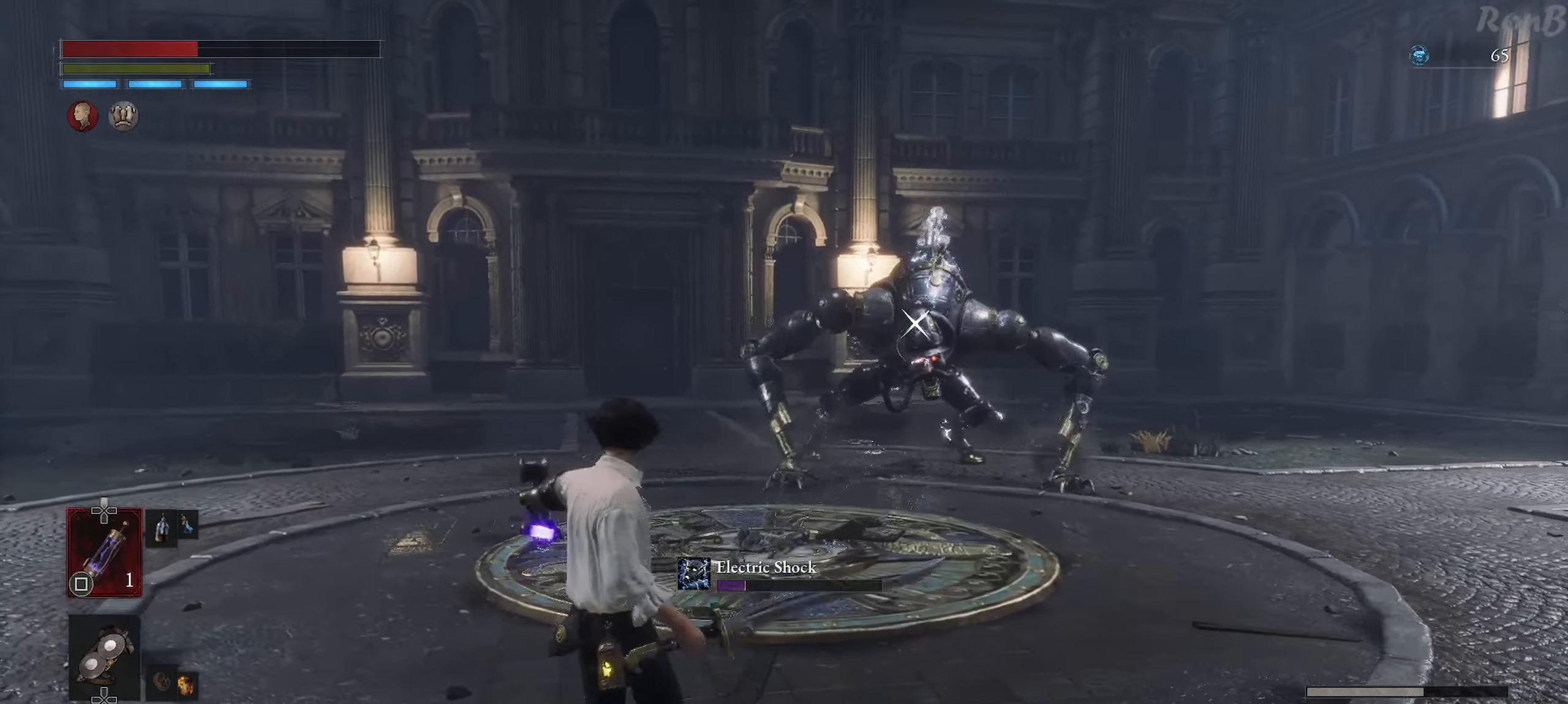
{"dt_ms": 500, "buttons": [], "left_stick": "center", "right_stick": "center", "events": [[67, "R1", "up"], [183, "left_stick", "center"]]}
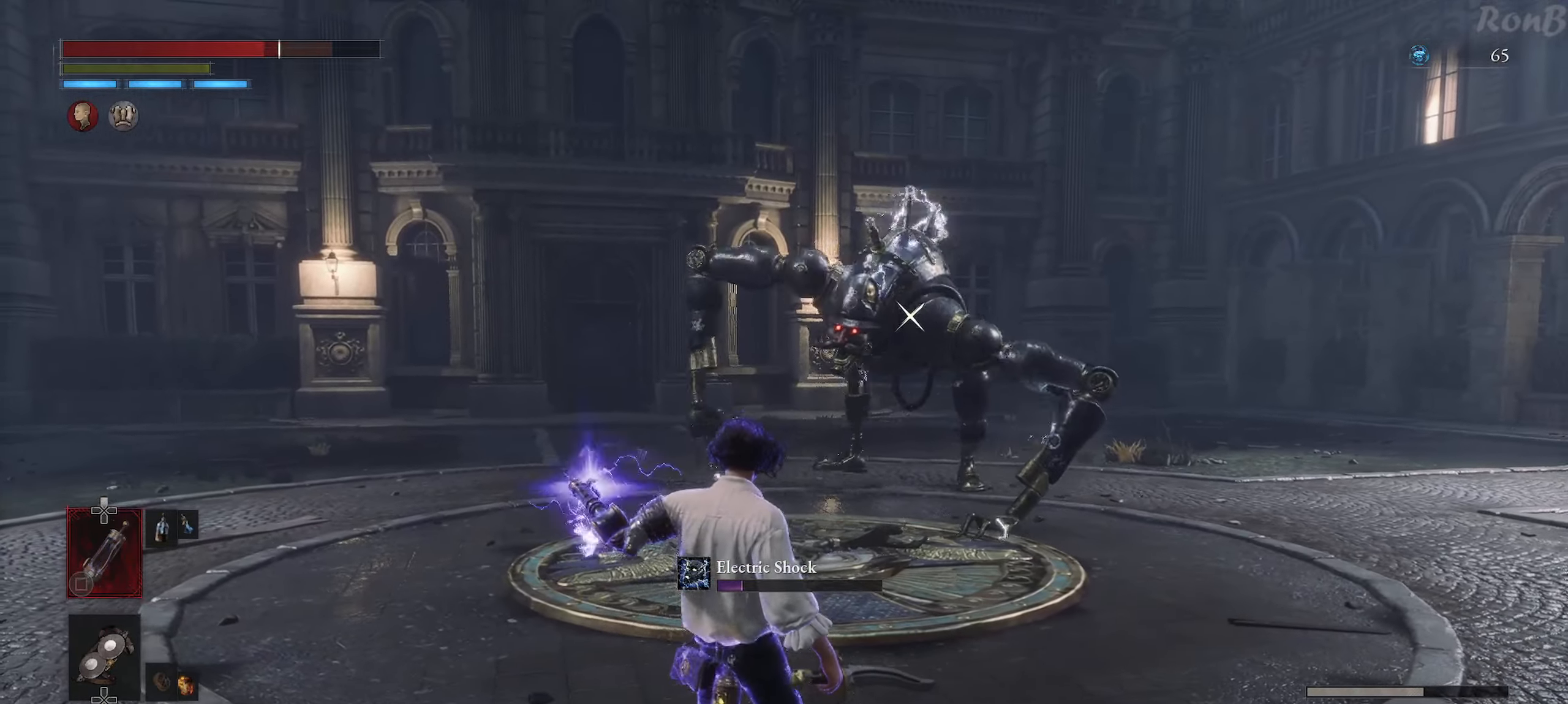
{"dt_ms": 500, "buttons": [], "left_stick": "down-left", "right_stick": "center", "events": [[67, "left_stick", "down-left"]]}
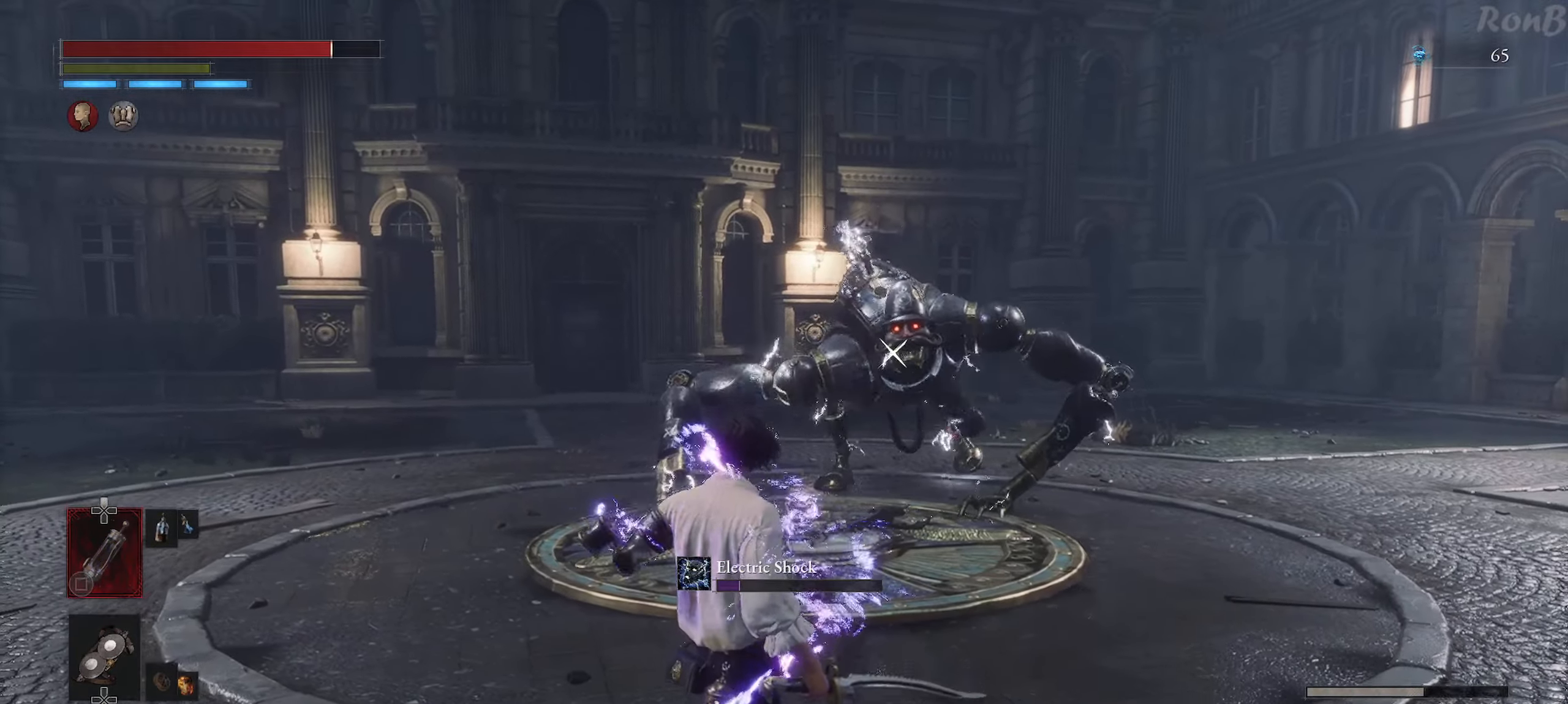
{"dt_ms": 500, "buttons": ["R1"], "left_stick": "down", "right_stick": "center", "events": [[200, "R1", "down"], [417, "left_stick", "down"]]}
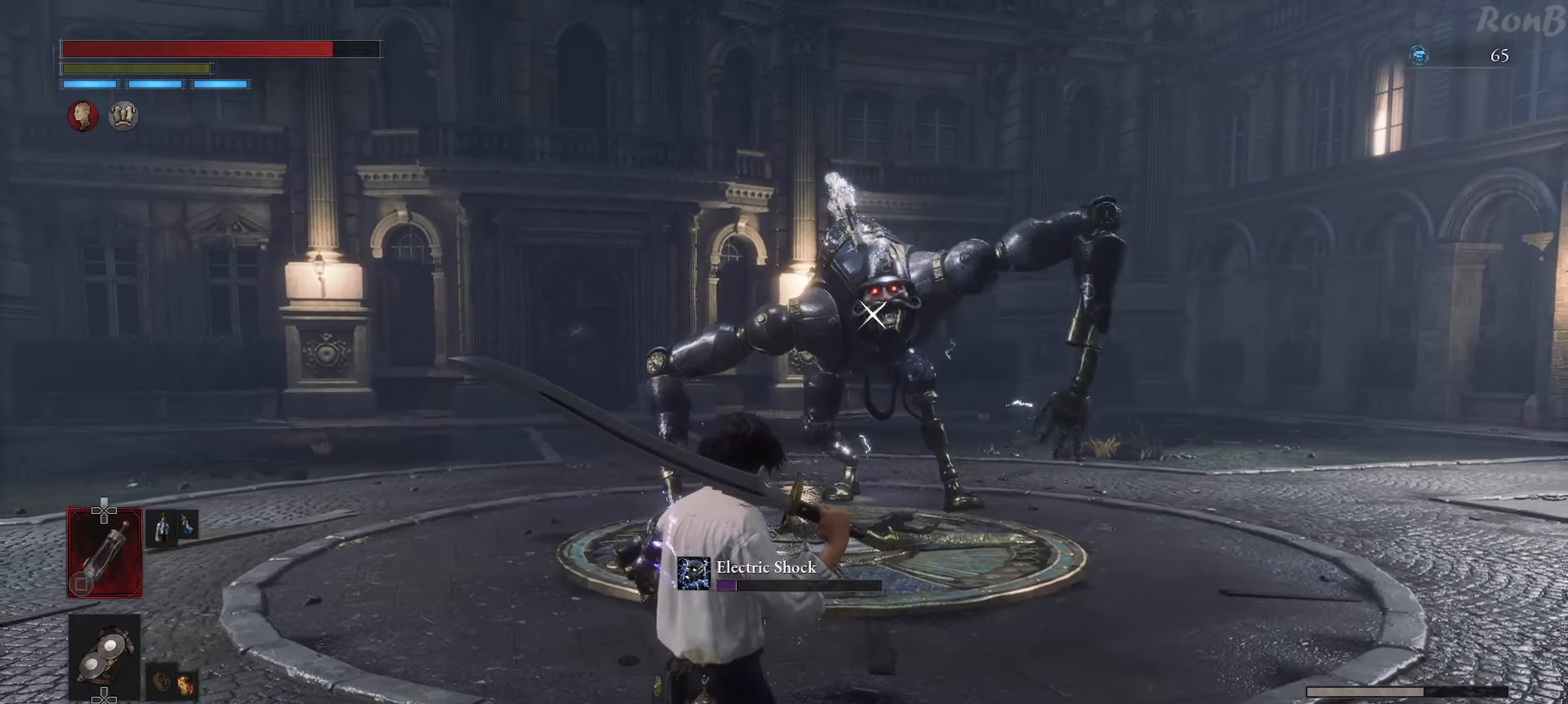
{"dt_ms": 500, "buttons": ["R1"], "left_stick": "down", "right_stick": "center", "events": []}
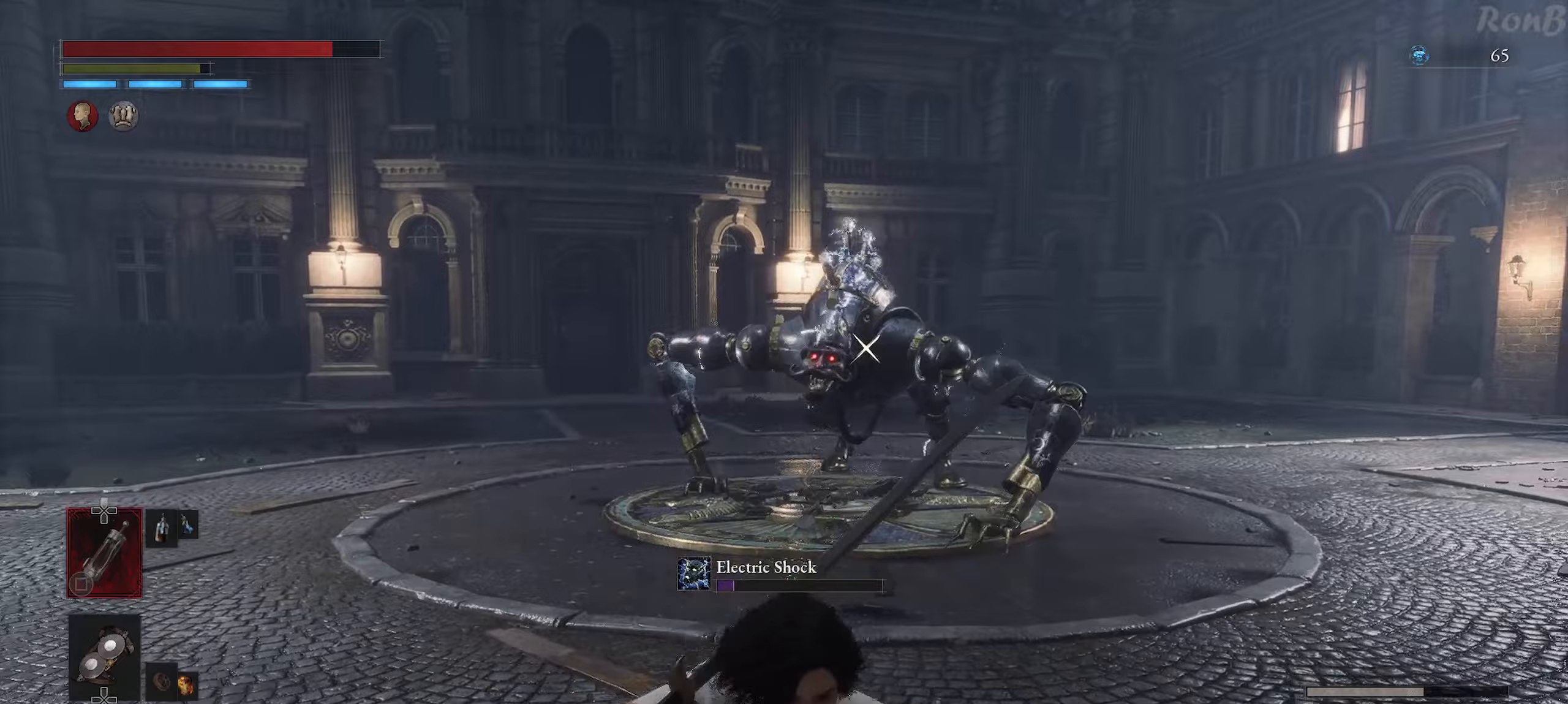
{"dt_ms": 500, "buttons": ["R1"], "left_stick": "up", "right_stick": "center", "events": [[50, "left_stick", "down-right"], [267, "left_stick", "up-right"], [333, "left_stick", "up"]]}
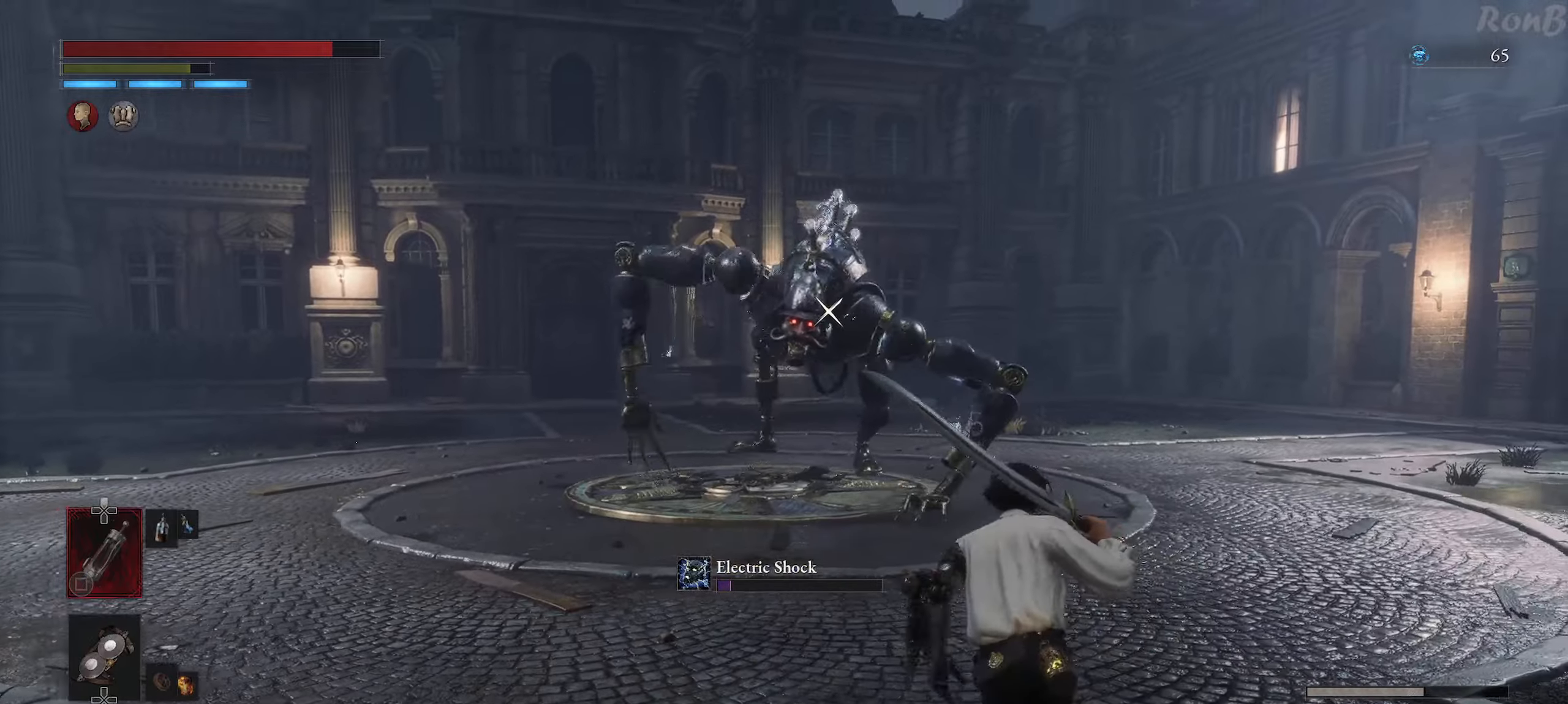
{"dt_ms": 500, "buttons": ["R1"], "left_stick": "up-right", "right_stick": "center", "events": [[500, "left_stick", "up-right"]]}
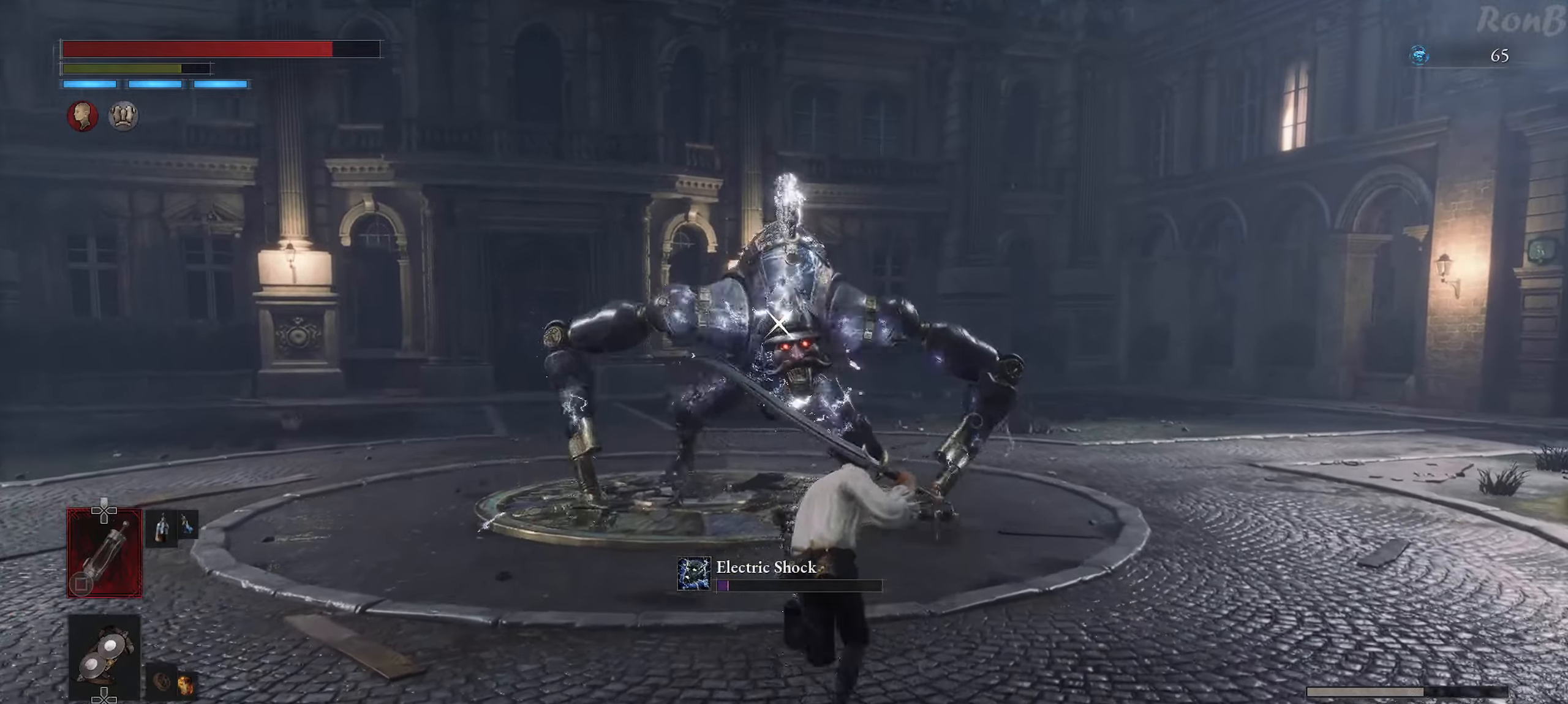
{"dt_ms": 500, "buttons": ["R1"], "left_stick": "right", "right_stick": "center", "events": [[467, "left_stick", "right"]]}
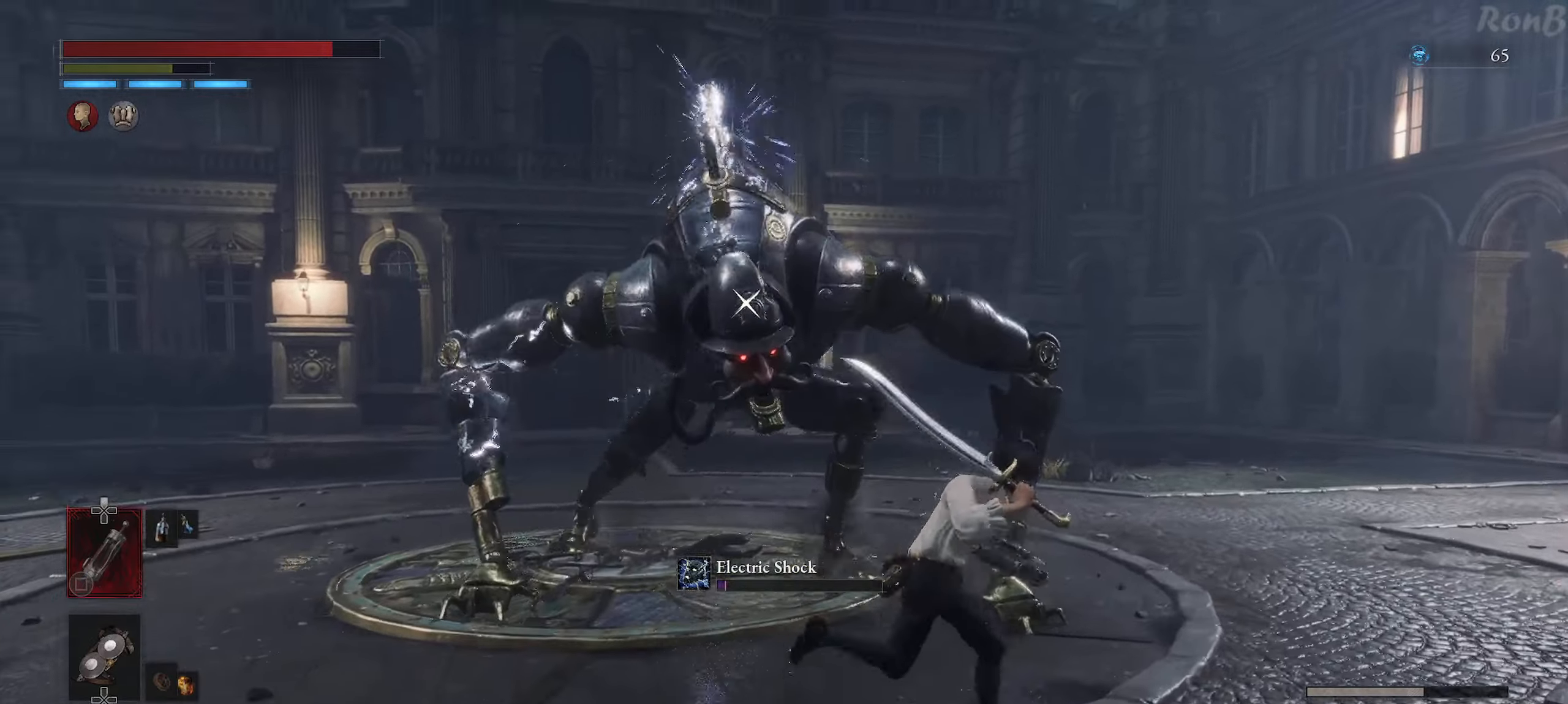
{"dt_ms": 500, "buttons": [], "left_stick": "up-right", "right_stick": "center", "events": [[167, "left_stick", "down-right"], [250, "R1", "up"], [467, "left_stick", "up-right"]]}
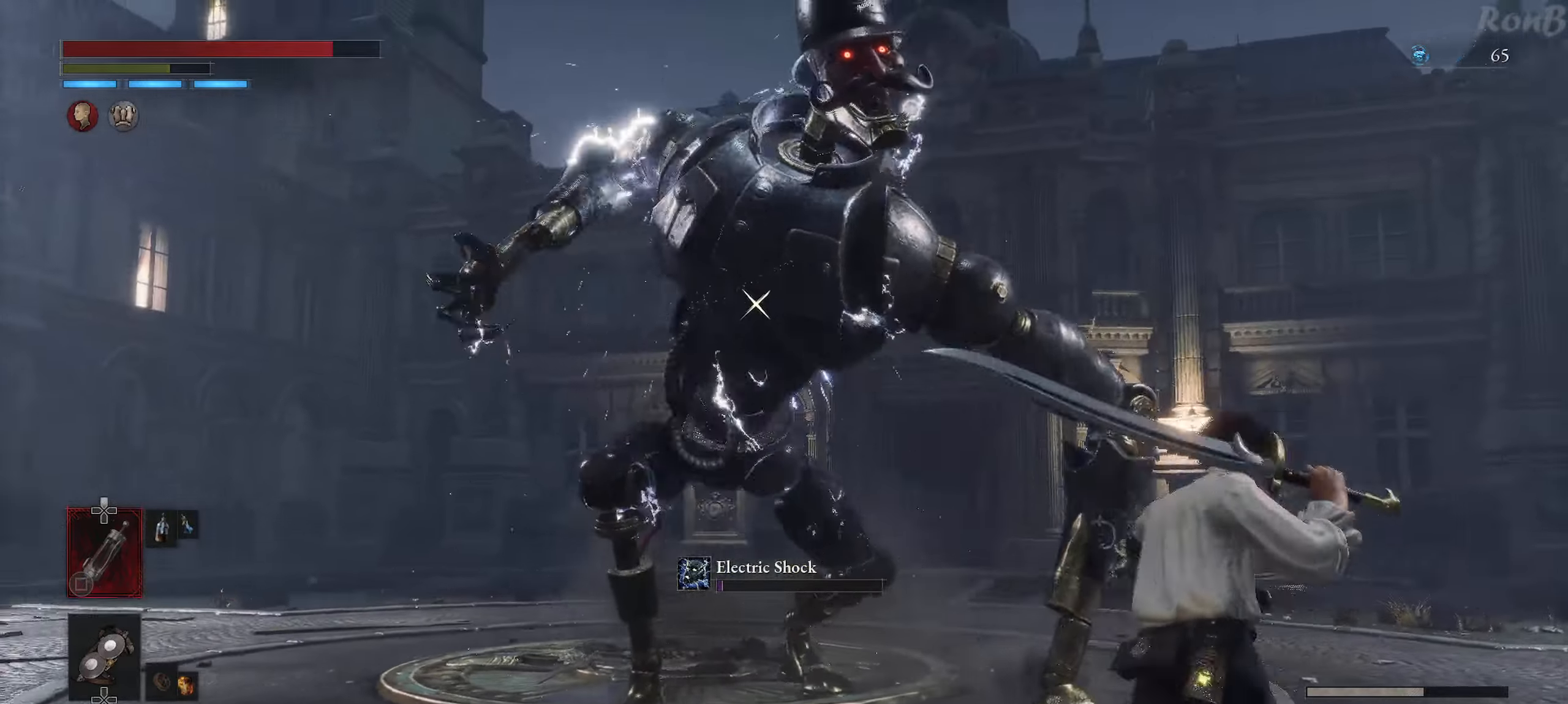
{"dt_ms": 500, "buttons": ["L1"], "left_stick": "up-right", "right_stick": "center", "events": [[283, "L1", "down"]]}
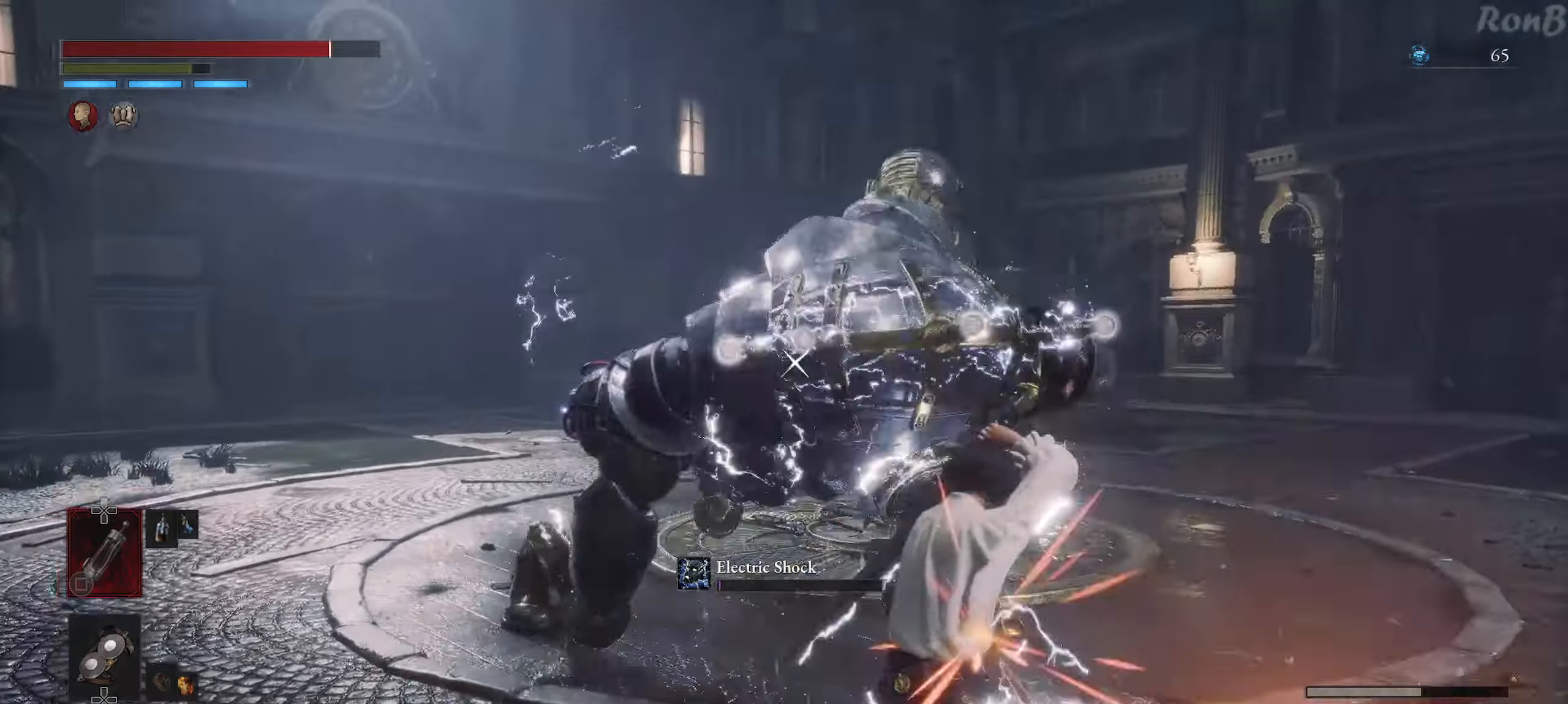
{"dt_ms": 500, "buttons": [], "left_stick": "down-right", "right_stick": "center", "events": [[167, "L1", "up"], [233, "R1", "down"], [233, "left_stick", "down-right"], [317, "R1", "up"]]}
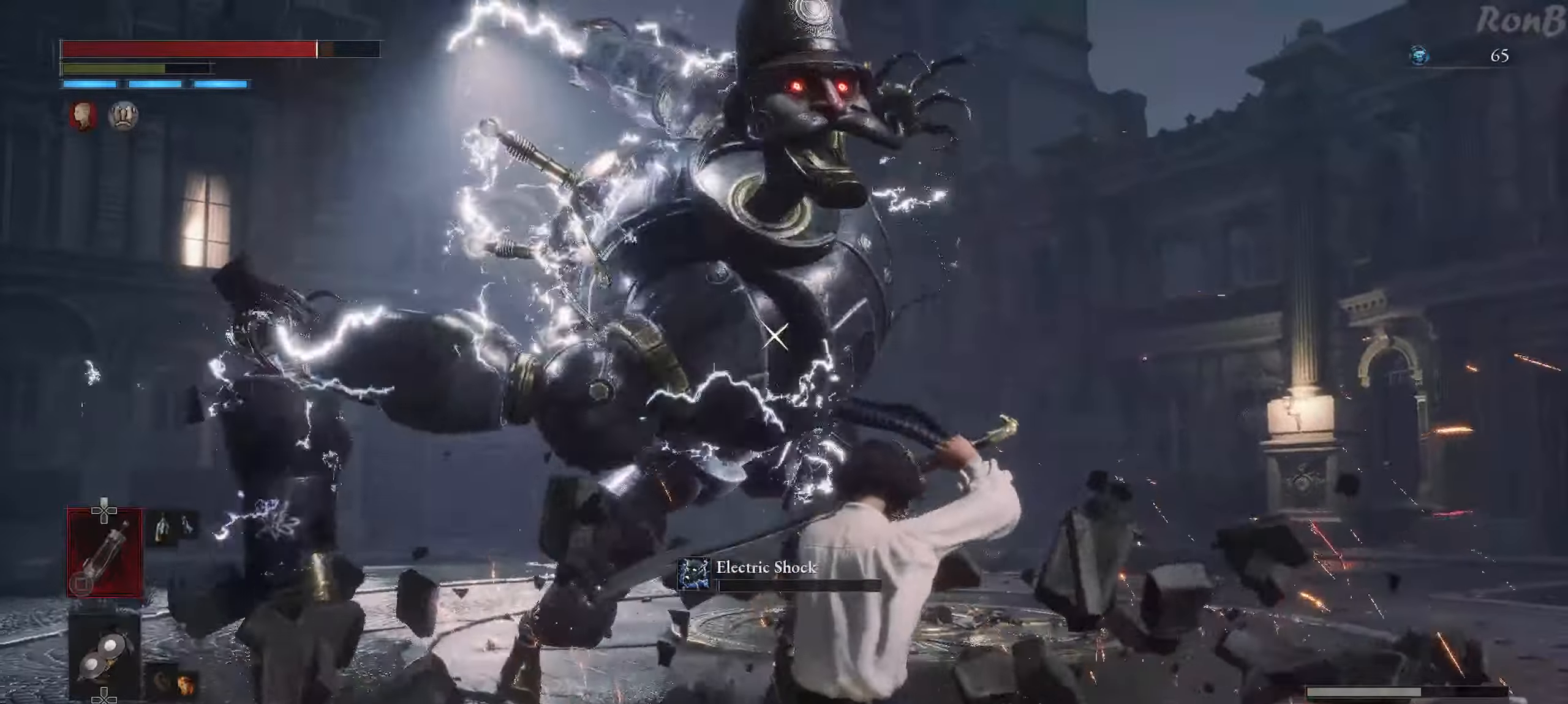
{"dt_ms": 500, "buttons": [], "left_stick": "down-right", "right_stick": "center", "events": [[100, "L1", "down"], [450, "L1", "up"]]}
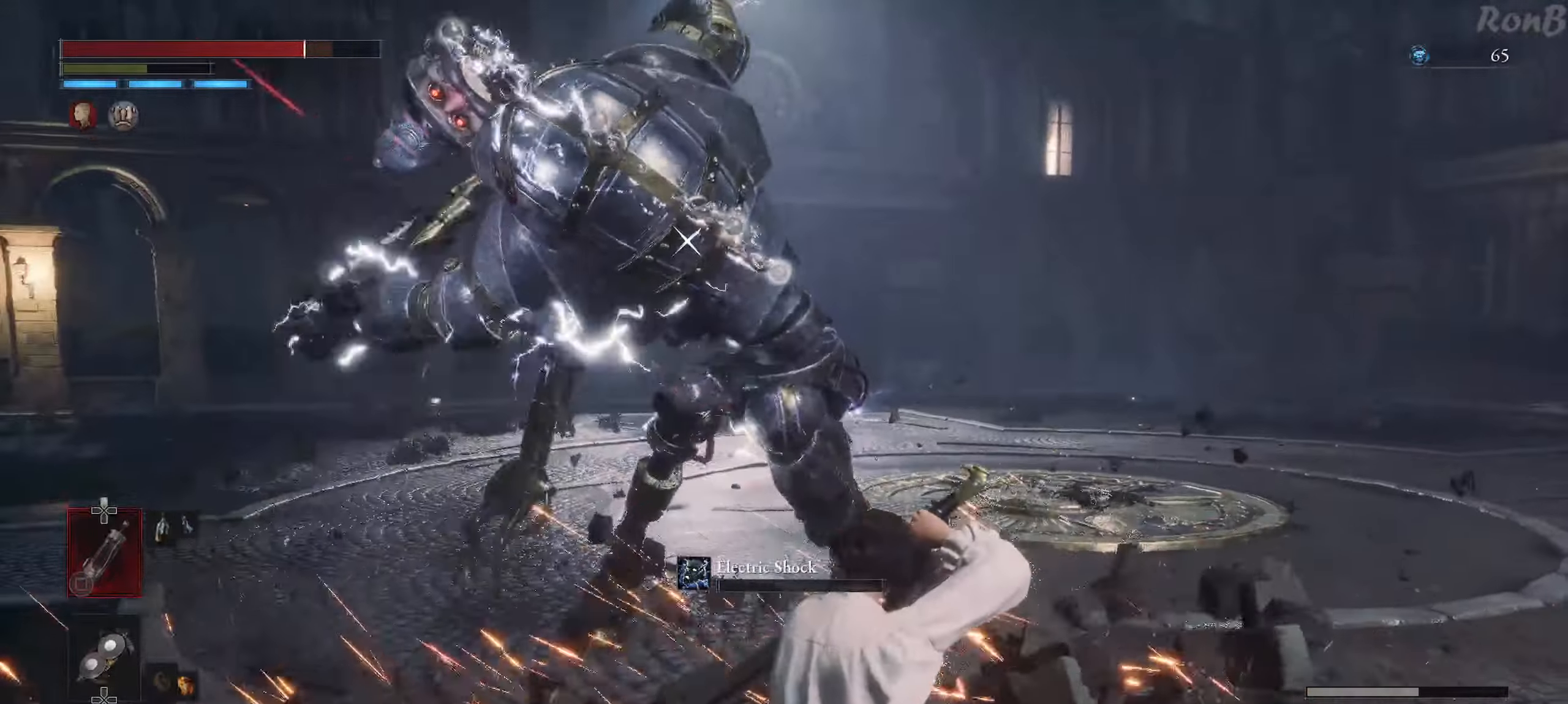
{"dt_ms": 500, "buttons": [], "left_stick": "down-right", "right_stick": "center", "events": [[133, "R1", "down"], [250, "R1", "up"]]}
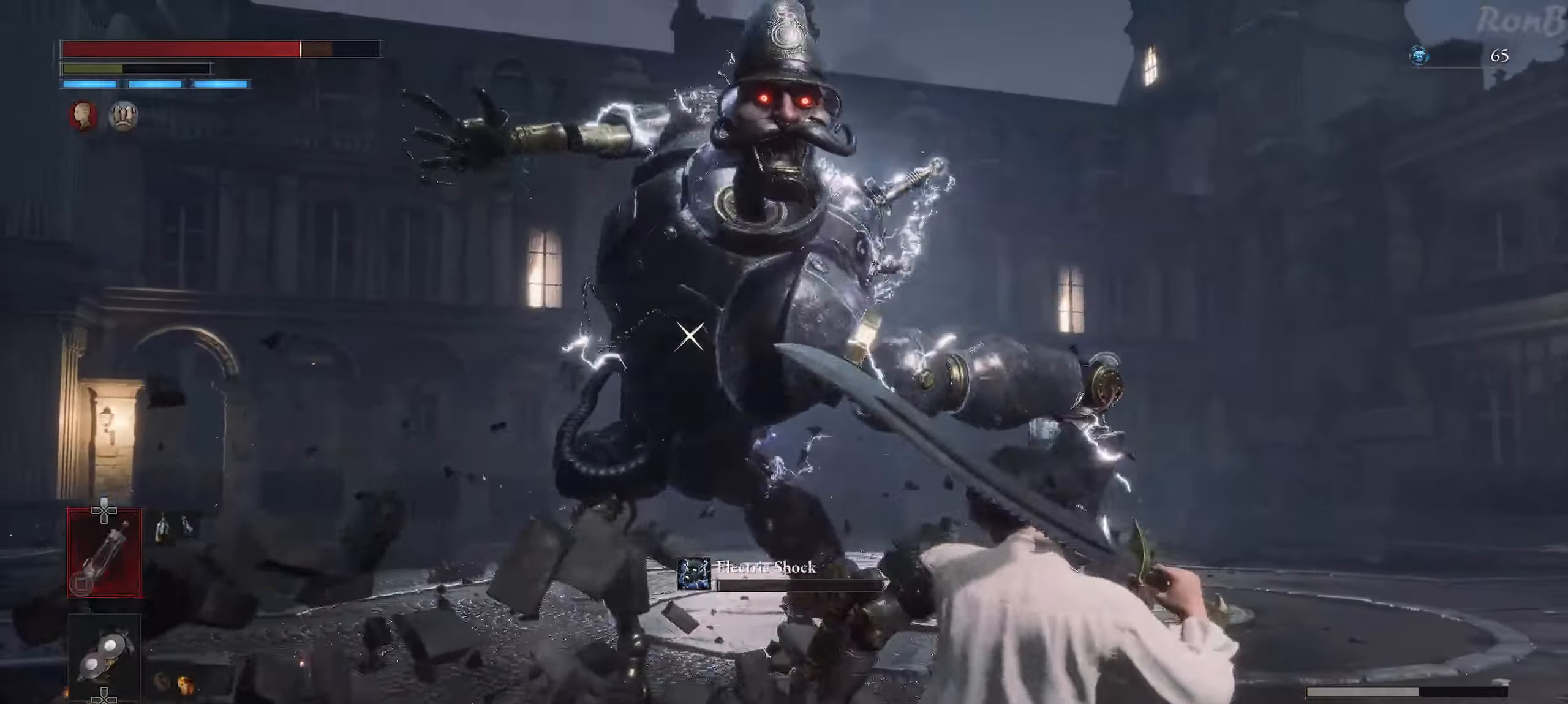
{"dt_ms": 500, "buttons": ["L1"], "left_stick": "down-right", "right_stick": "center", "events": [[200, "L1", "down"]]}
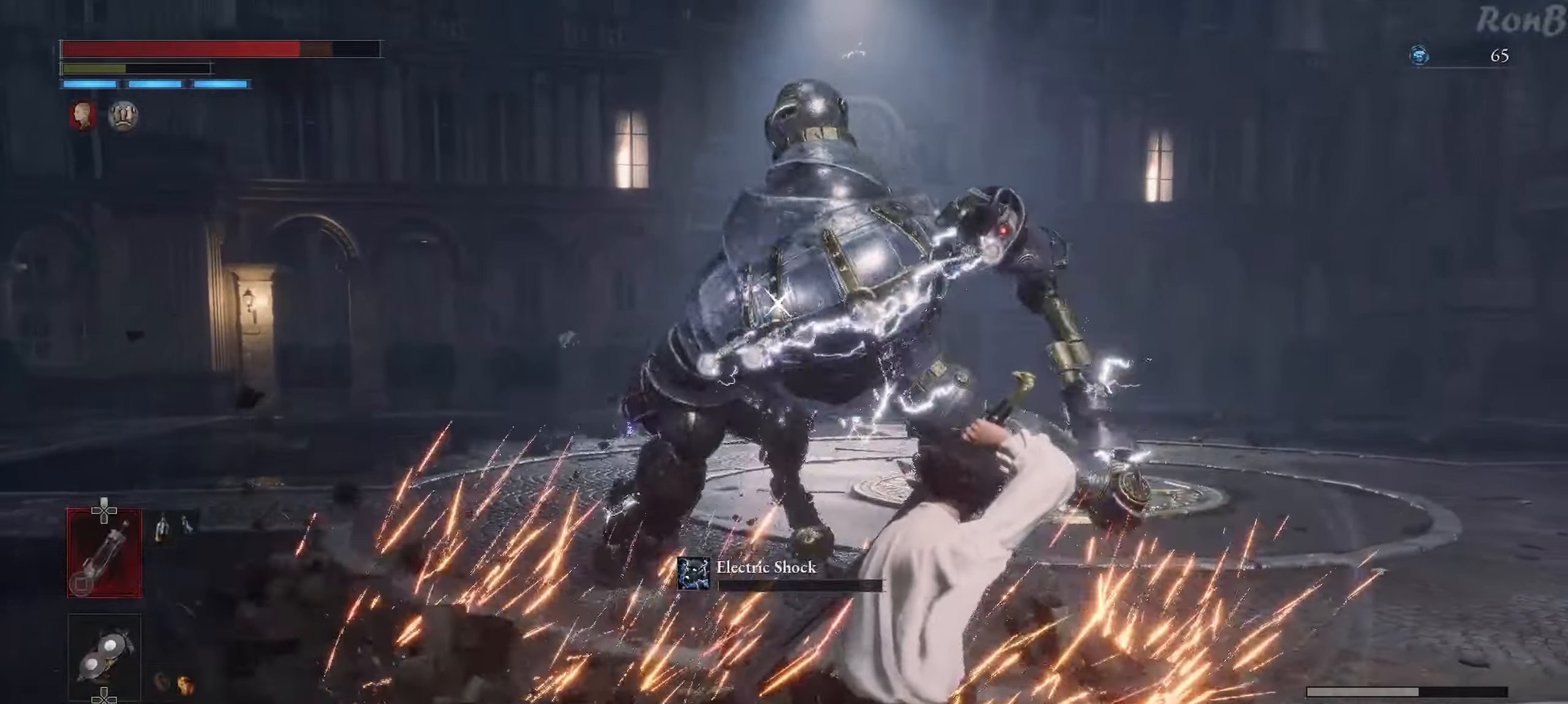
{"dt_ms": 500, "buttons": [], "left_stick": "down-right", "right_stick": "center", "events": [[17, "L1", "up"]]}
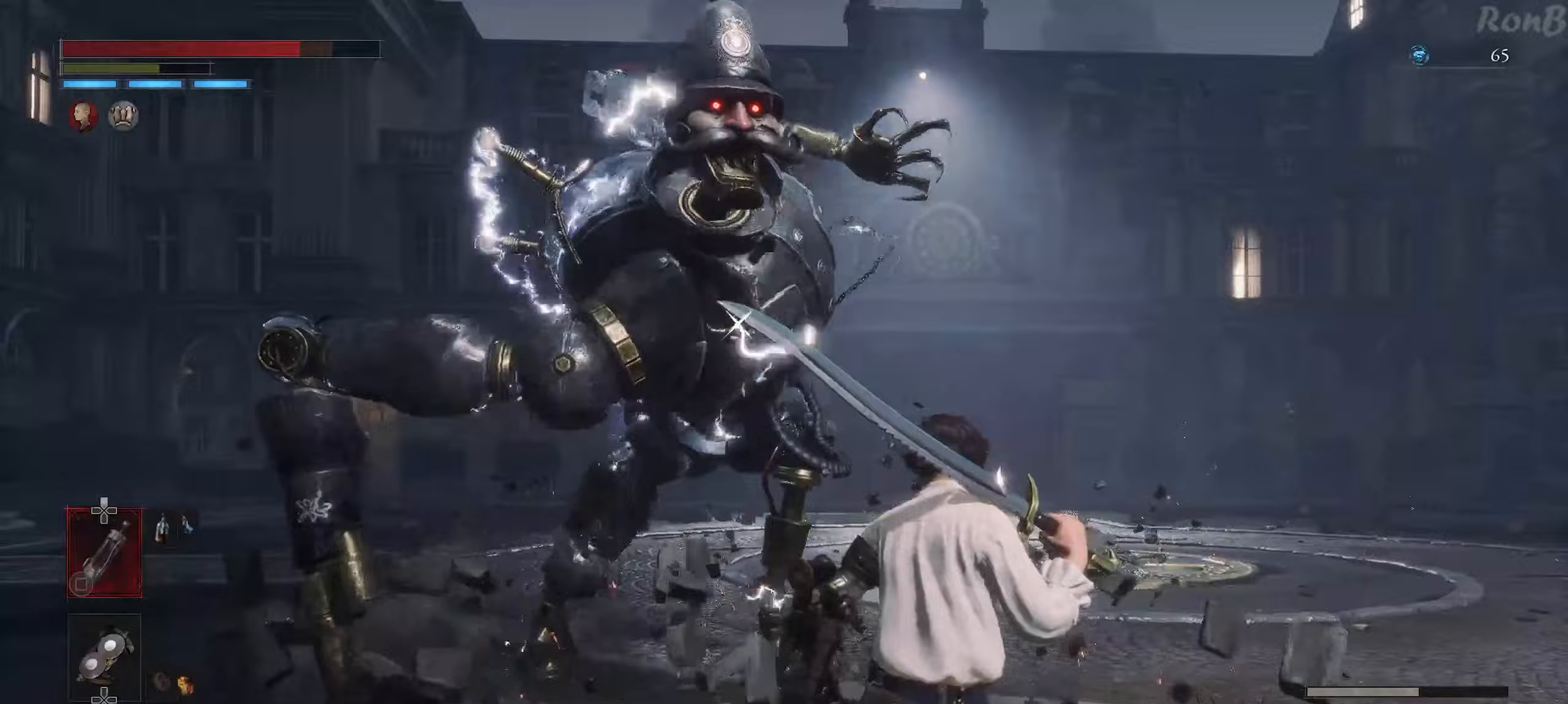
{"dt_ms": 1000, "buttons": [], "left_stick": "up-right", "right_stick": "center"}
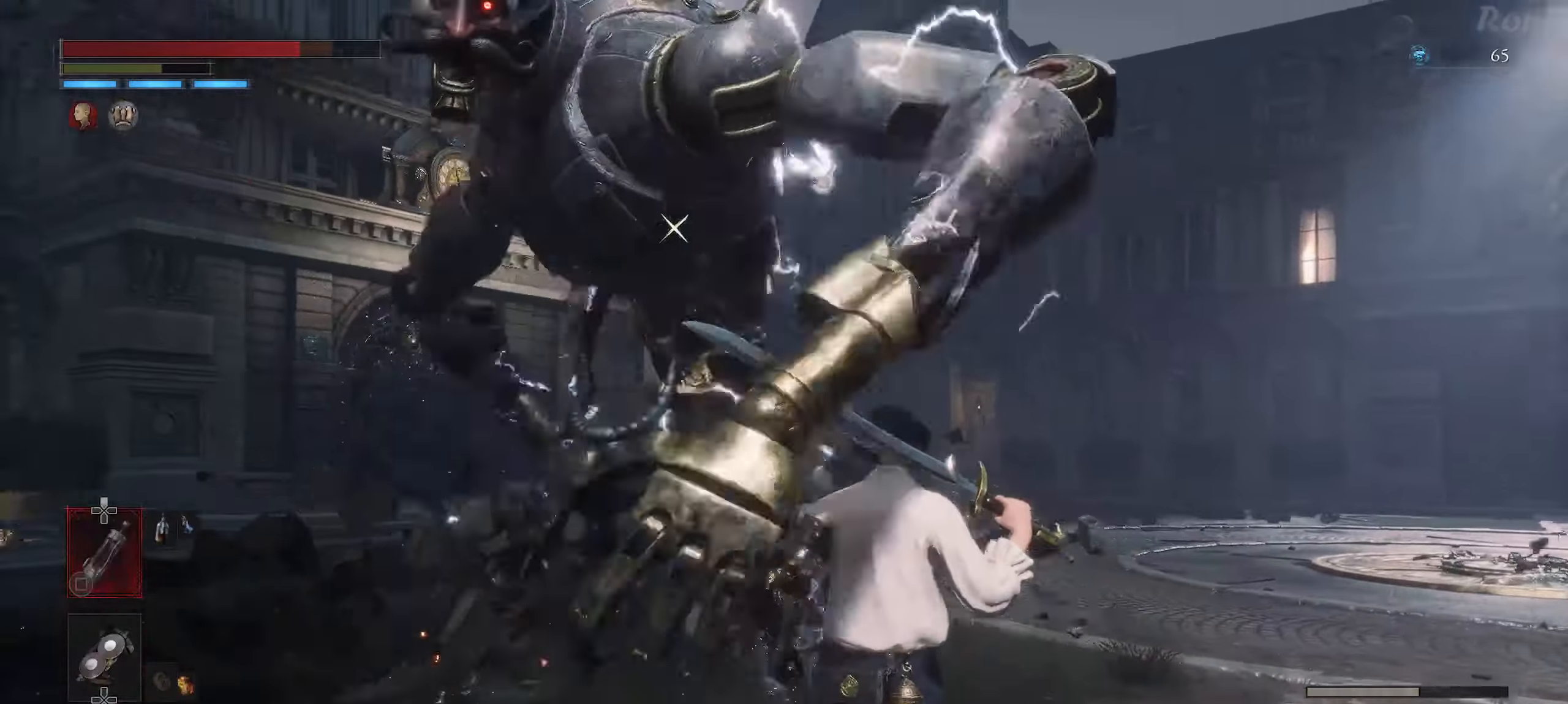
{"dt_ms": 500, "buttons": [], "left_stick": "right", "right_stick": "center", "events": [[67, "L1", "down"], [150, "left_stick", "right"], [400, "L1", "up"]]}
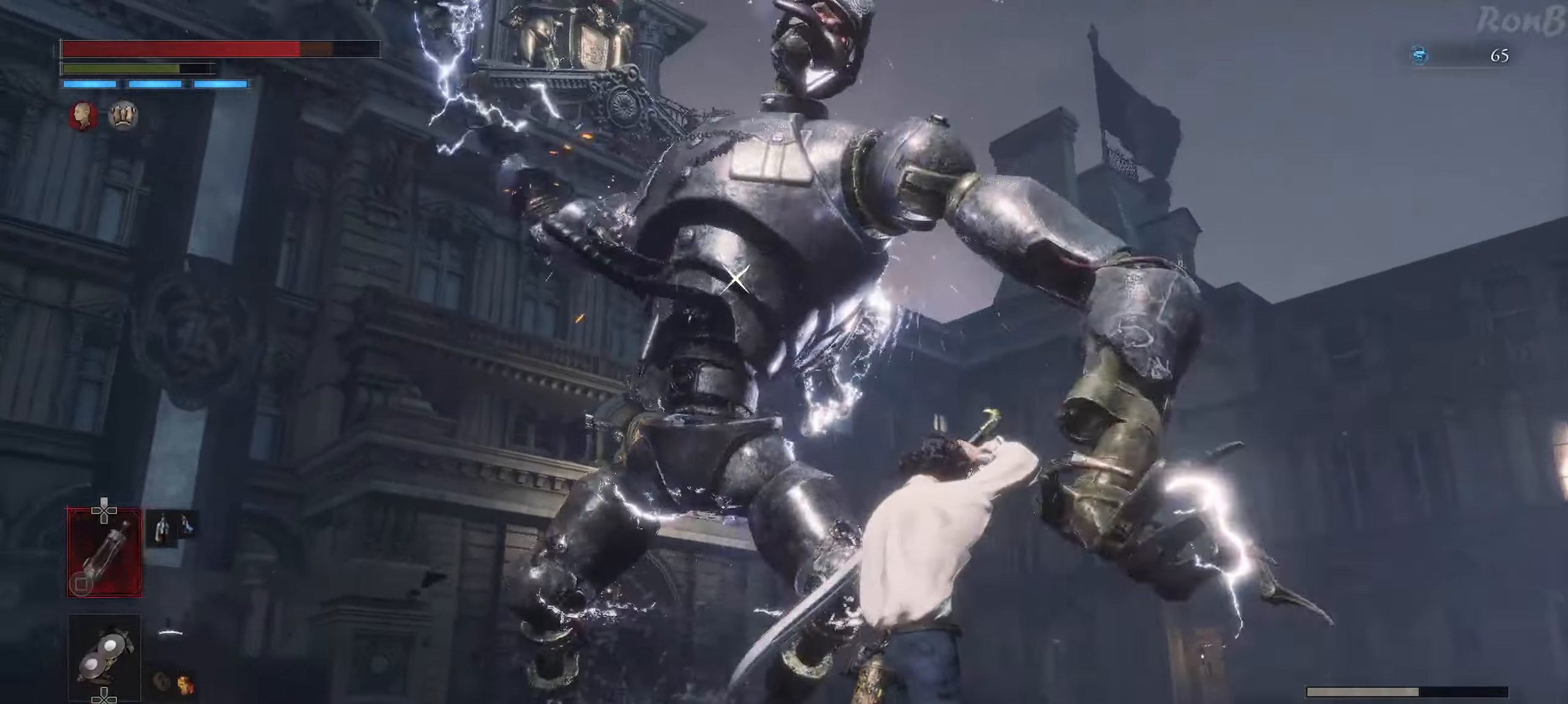
{"dt_ms": 500, "buttons": ["L1"], "left_stick": "up", "right_stick": "center", "events": [[133, "left_stick", "up-right"], [333, "left_stick", "up"], [367, "L1", "down"]]}
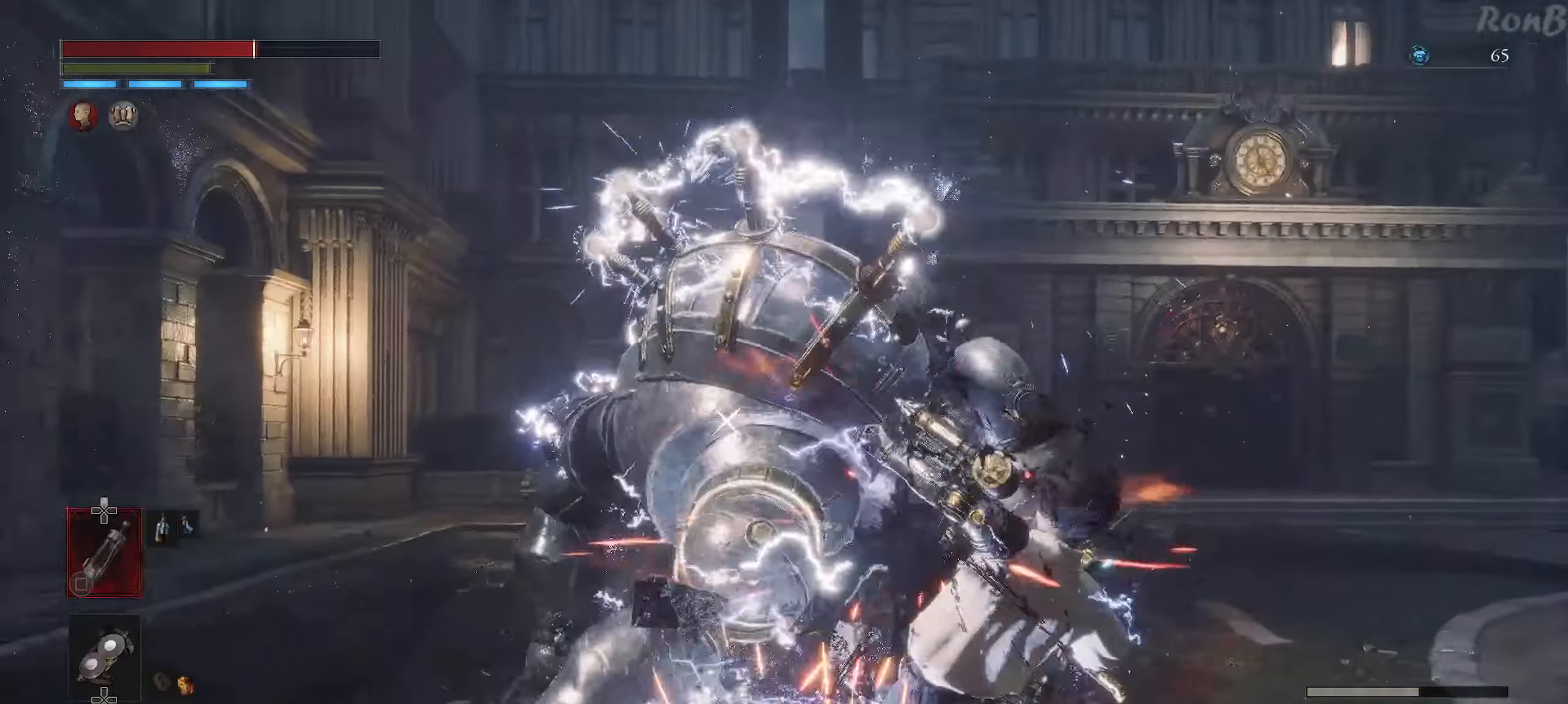
{"dt_ms": 500, "buttons": [], "left_stick": "up", "right_stick": "center", "events": [[267, "L1", "up"]]}
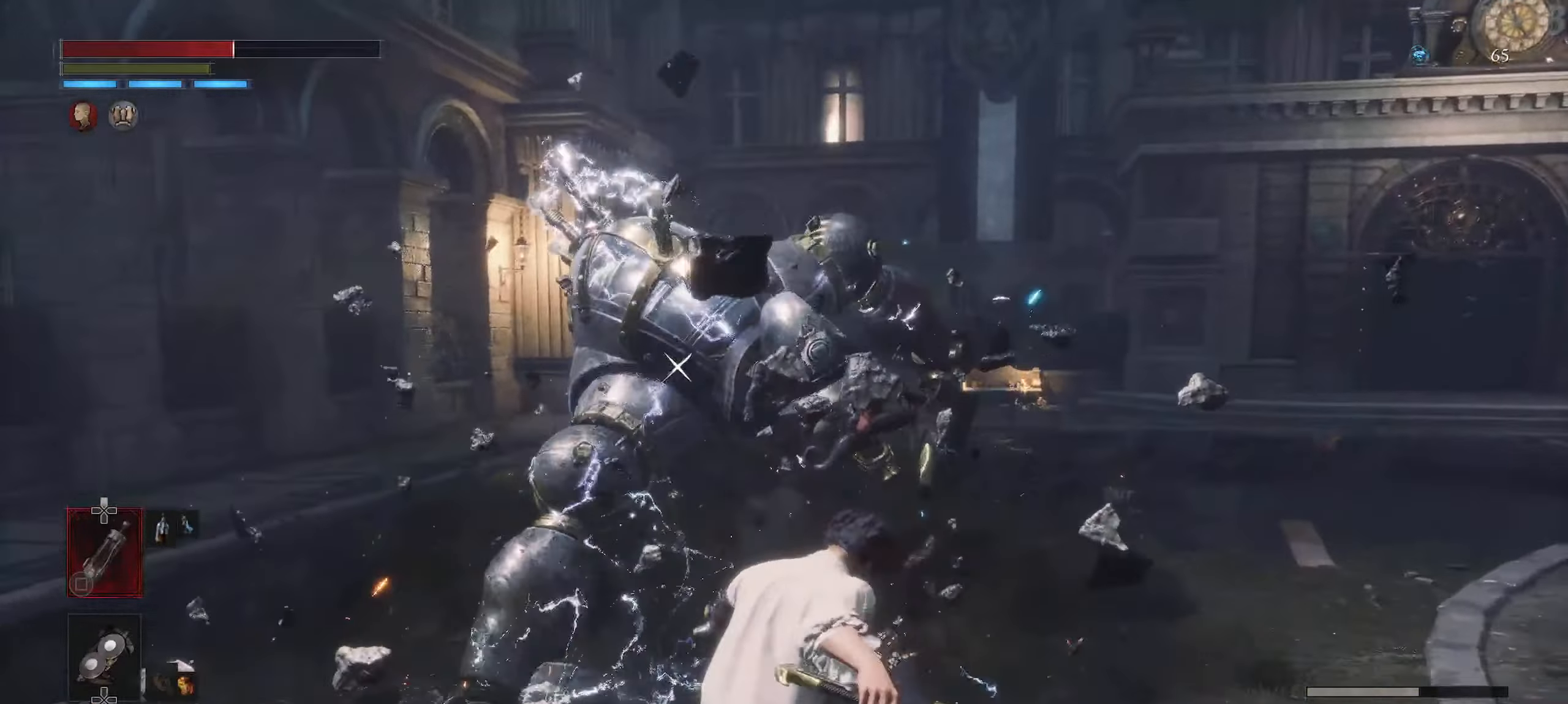
{"dt_ms": 500, "buttons": [], "left_stick": "up", "right_stick": "center", "events": [[150, "CIRCLE", "down"], [267, "CIRCLE", "up"]]}
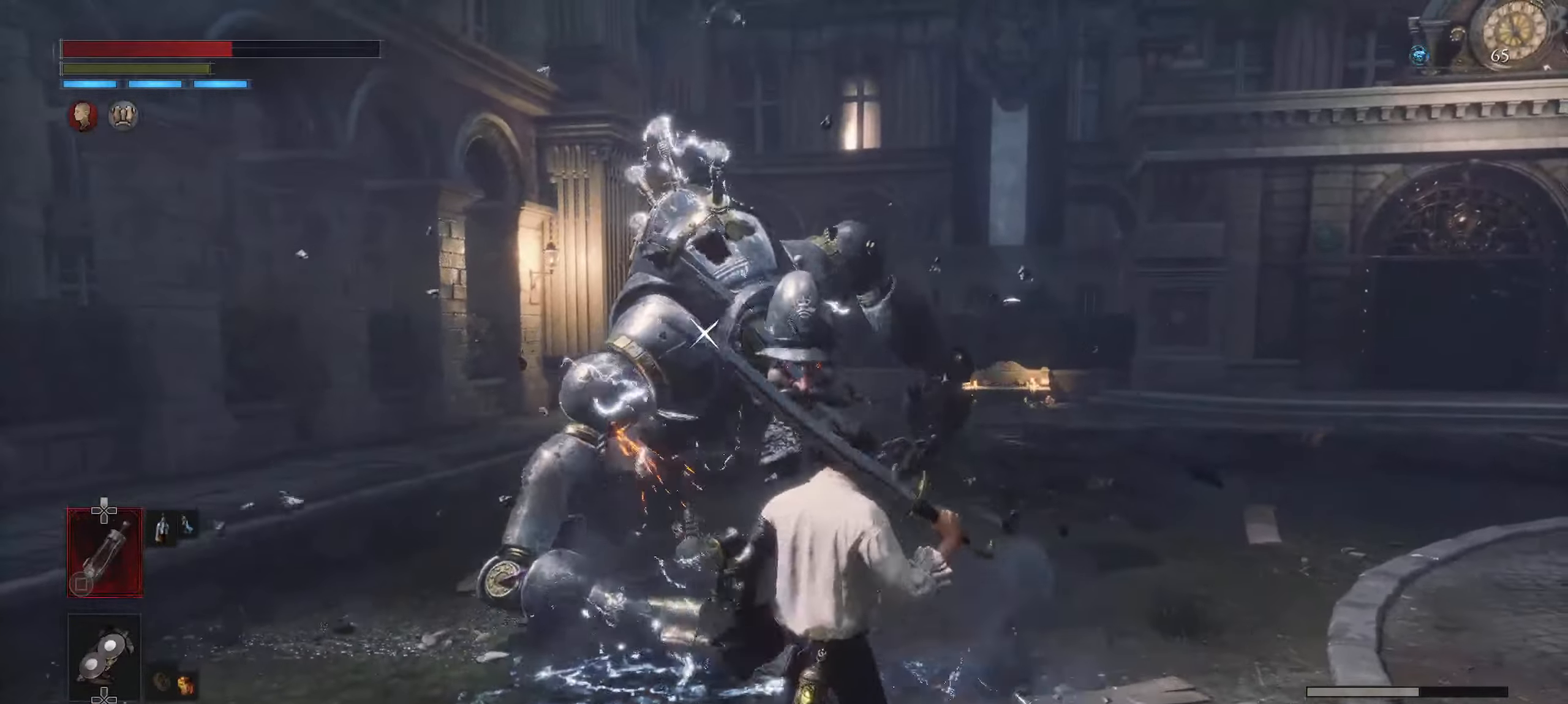
{"dt_ms": 500, "buttons": [], "left_stick": "up", "right_stick": "center", "events": []}
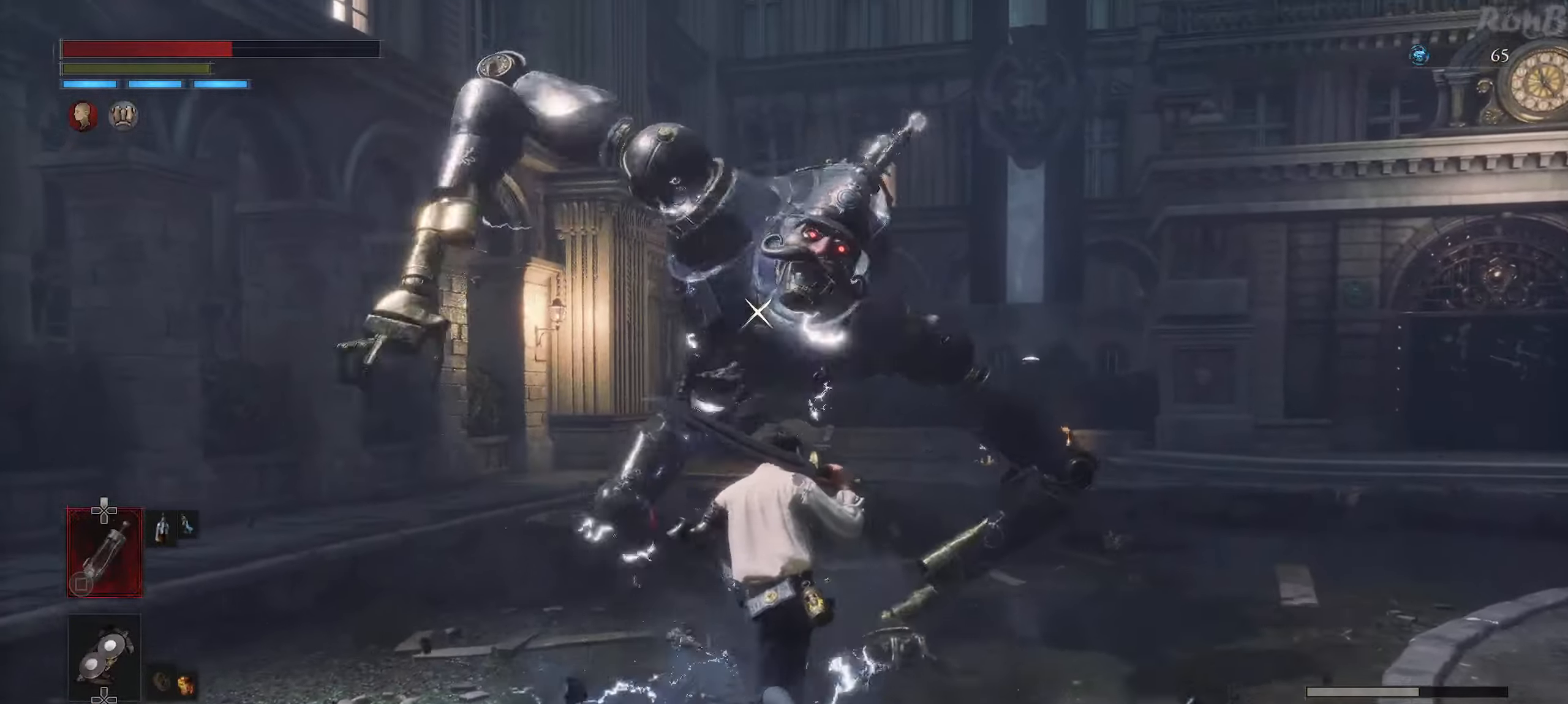
{"dt_ms": 500, "buttons": [], "left_stick": "up", "right_stick": "center", "events": [[167, "CIRCLE", "down"], [283, "CIRCLE", "up"]]}
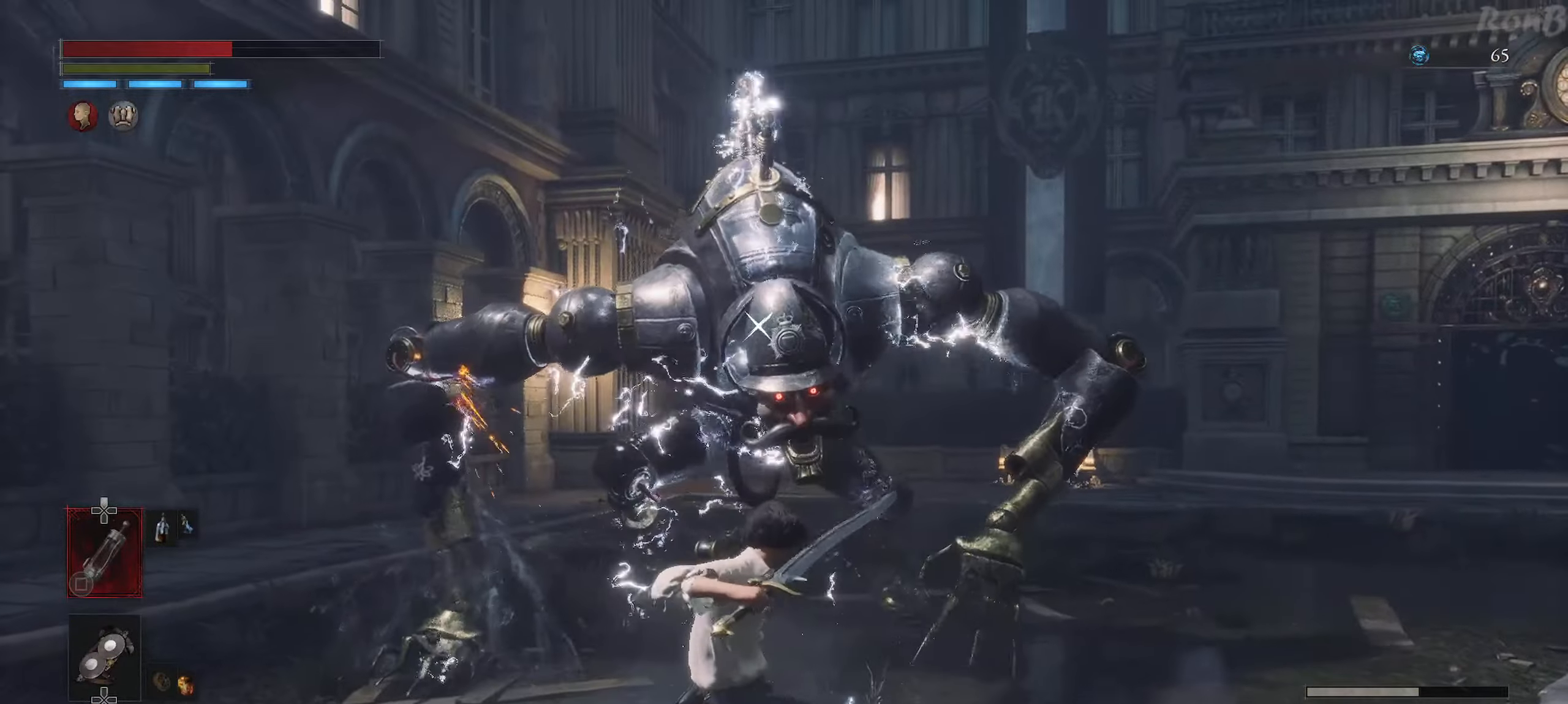
{"dt_ms": 500, "buttons": [], "left_stick": "up-right", "right_stick": "center", "events": [[417, "left_stick", "up-right"]]}
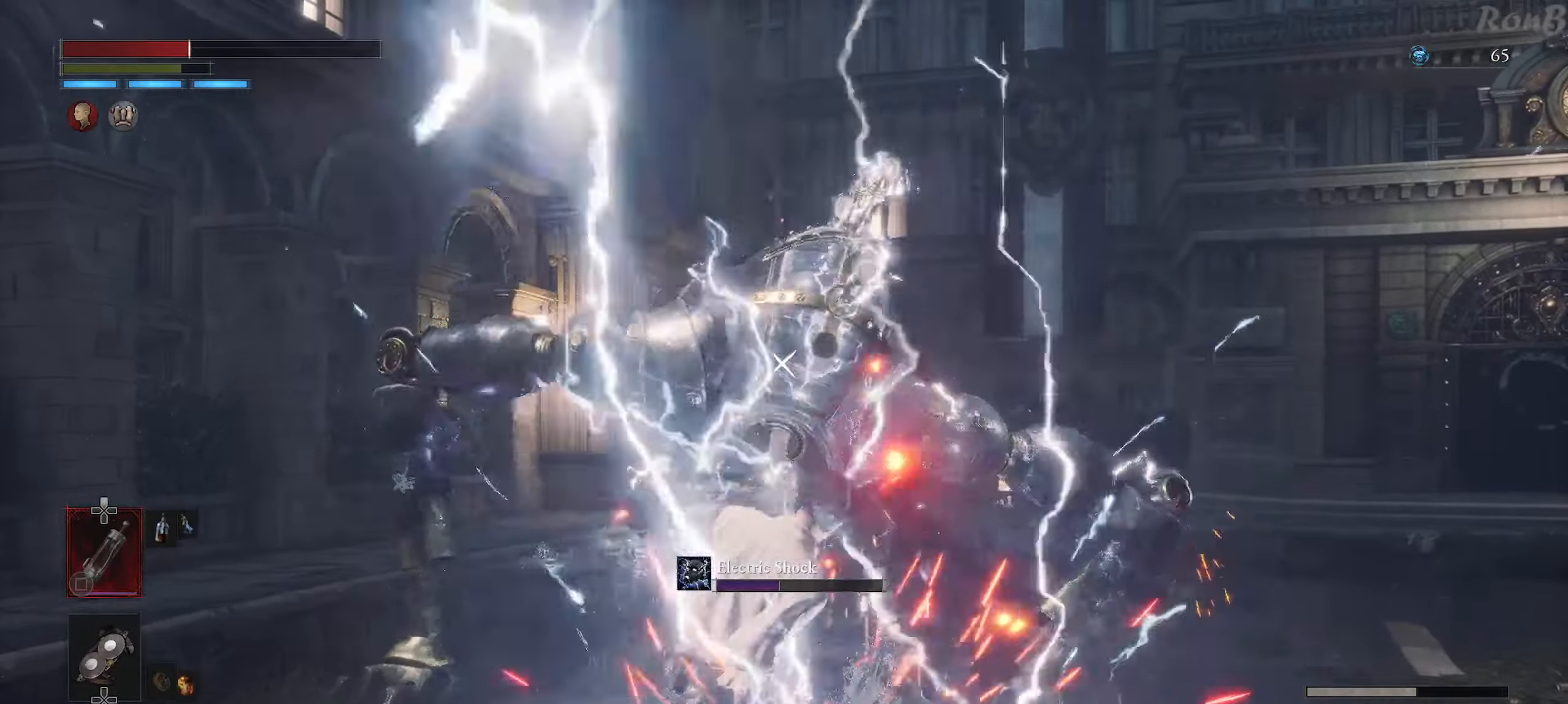
{"dt_ms": 500, "buttons": ["R1"], "left_stick": "up-right", "right_stick": "center", "events": [[117, "left_stick", "right"], [417, "R1", "down"], [467, "left_stick", "up-right"]]}
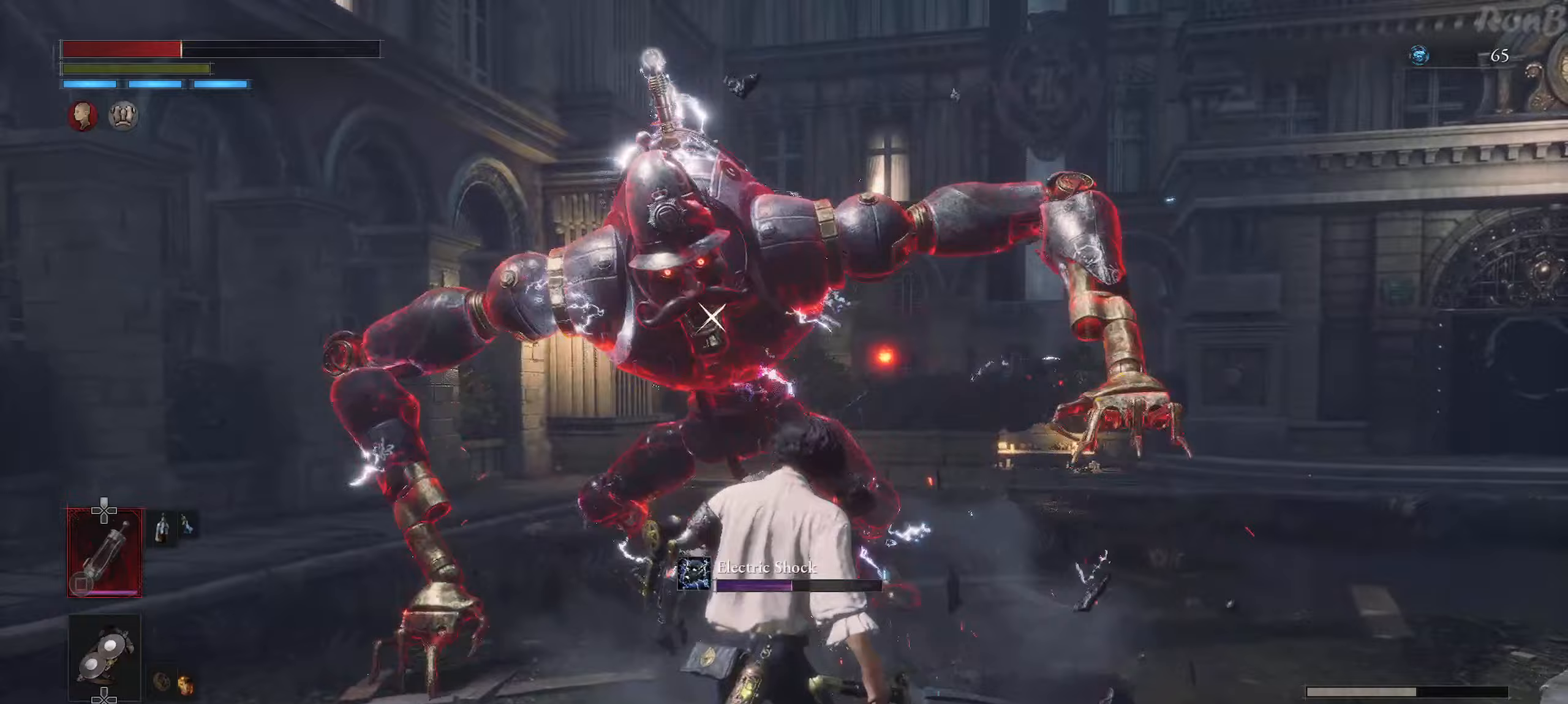
{"dt_ms": 500, "buttons": [], "left_stick": "right", "right_stick": "center", "events": [[33, "R1", "up"], [283, "left_stick", "right"]]}
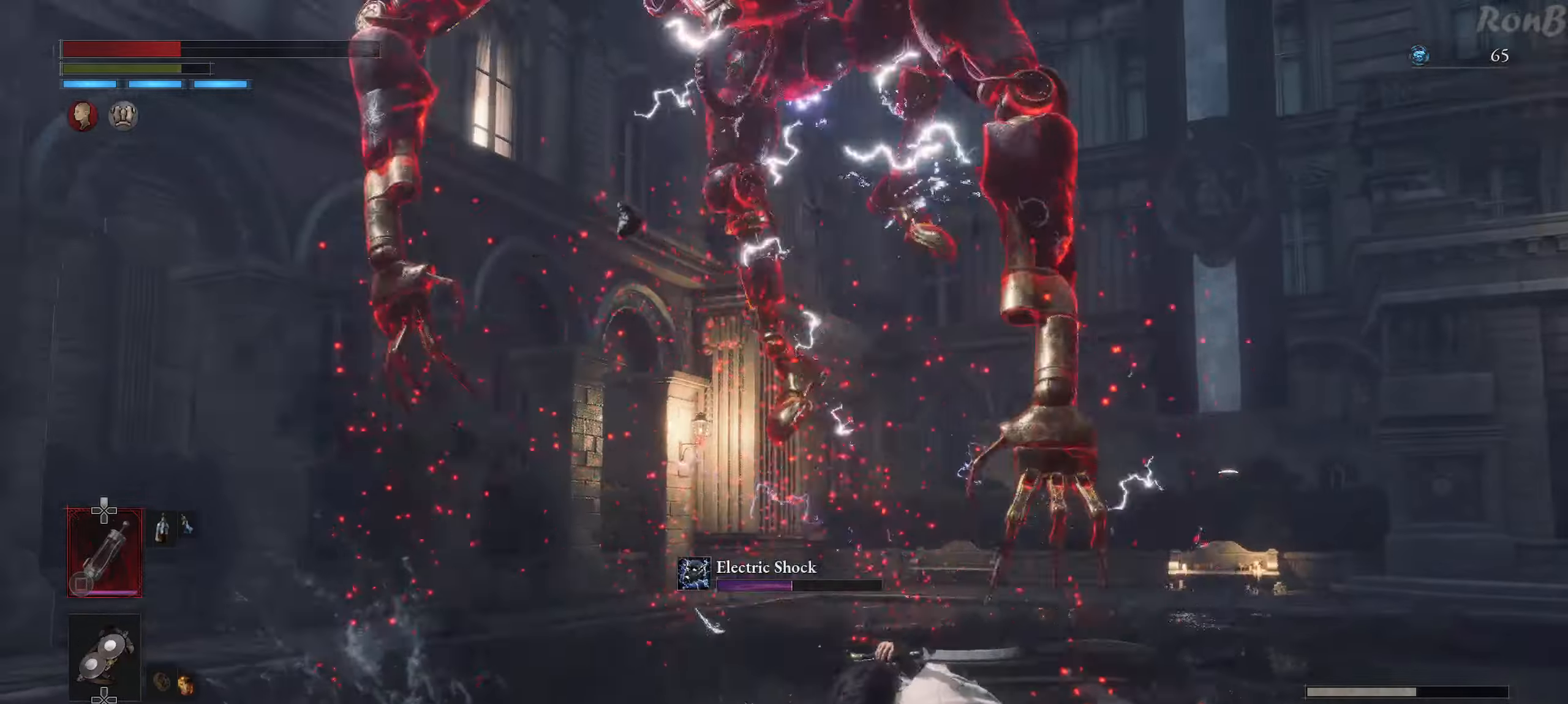
{"dt_ms": 500, "buttons": [], "left_stick": "down-right", "right_stick": "center", "events": [[150, "DPAD_UP", "down"], [150, "left_stick", "down-right"], [183, "DPAD_UP", "up"]]}